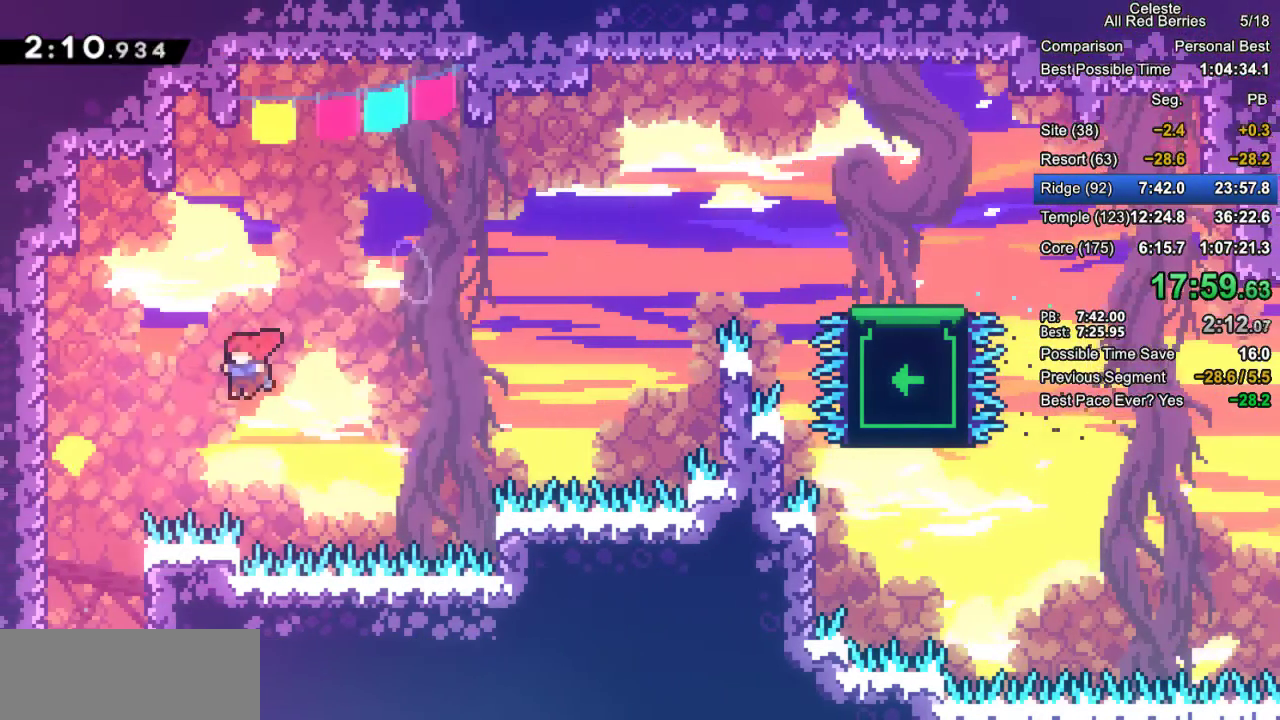
Gameplay with keyboard; each line is a JSON object with the keys held at the frame after it. "events" lists presses ("down") and releases ("up") of "dash", "demo", "down", "grab", "jump", "jump2", "left", "pause", "right" and "up" between this image and that frame as [ms after this image, input, new state], when the widget could be followed in between. No other keys are recorded. Mouse input is not recorded. Key names are as the overlay labels them; some are game actions (e.g. jump) rather than physical keys.
{"keys": ["down", "right"], "events": [[150, "left", "up"], [233, "right", "down"]]}
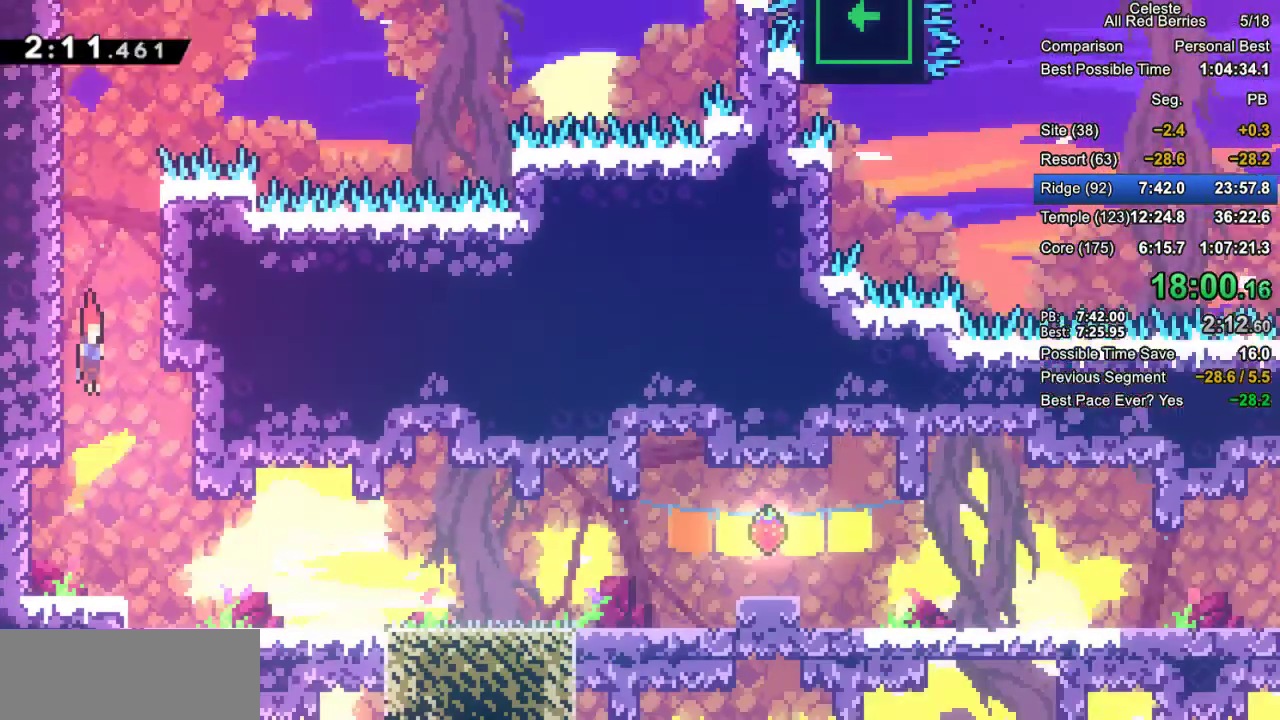
{"keys": ["down", "right"], "events": []}
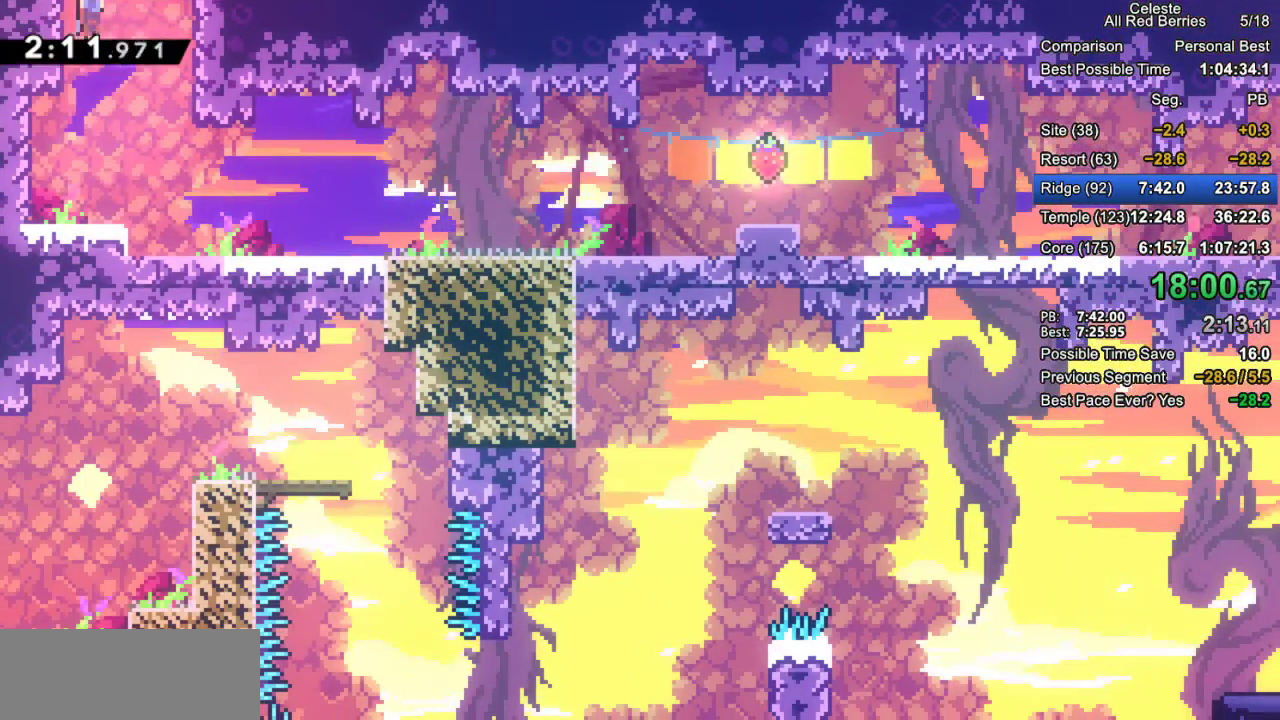
{"keys": ["right"], "events": [[367, "dash", "down"], [417, "dash", "up"], [417, "jump2", "down"], [450, "jump2", "up"], [500, "down", "up"]]}
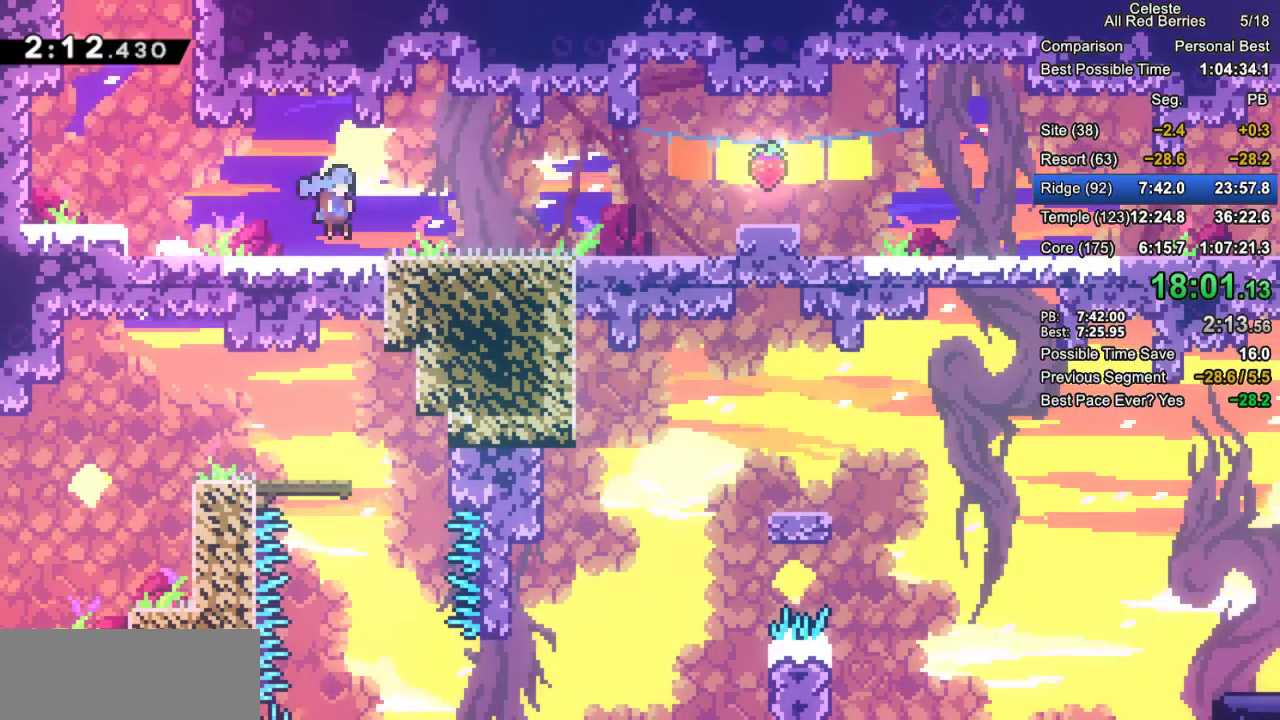
{"keys": ["down", "right"], "events": [[183, "jump2", "down"], [383, "jump2", "up"], [467, "down", "down"]]}
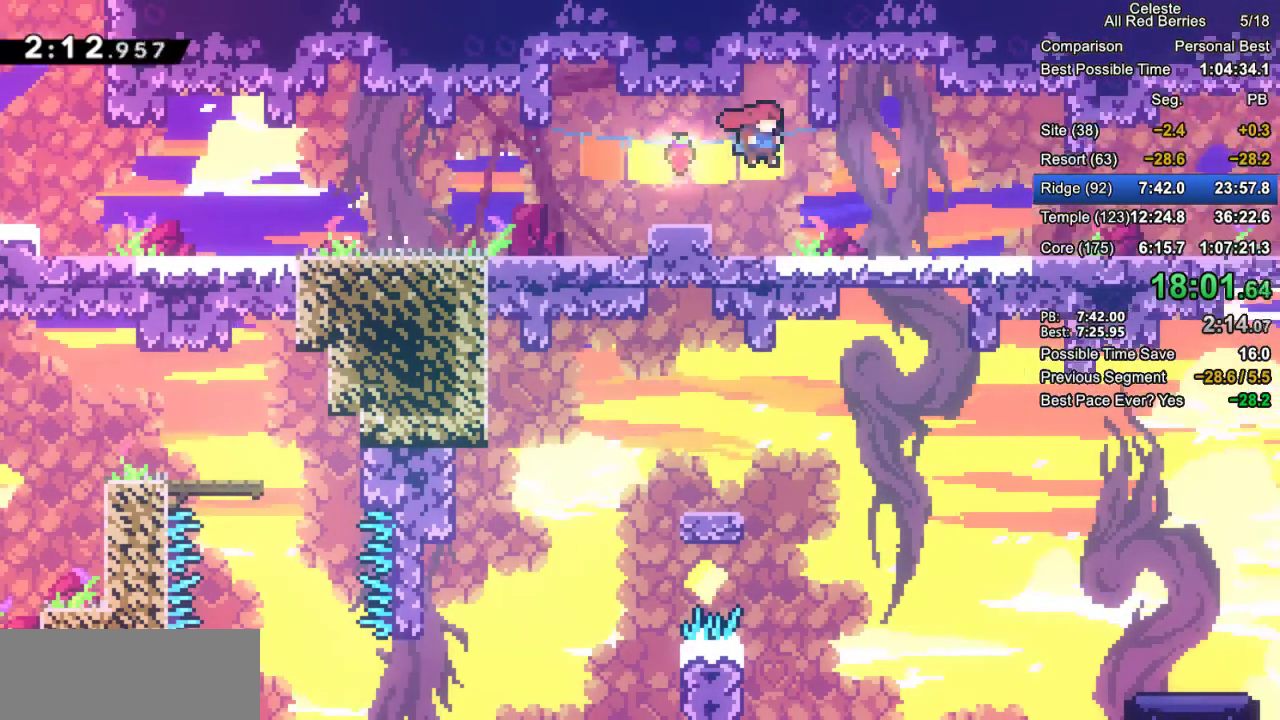
{"keys": ["dash", "down", "grab", "right"], "events": [[67, "dash", "down"], [67, "grab", "down"], [200, "dash", "up"], [300, "jump2", "down"], [433, "dash", "down"], [433, "jump2", "up"]]}
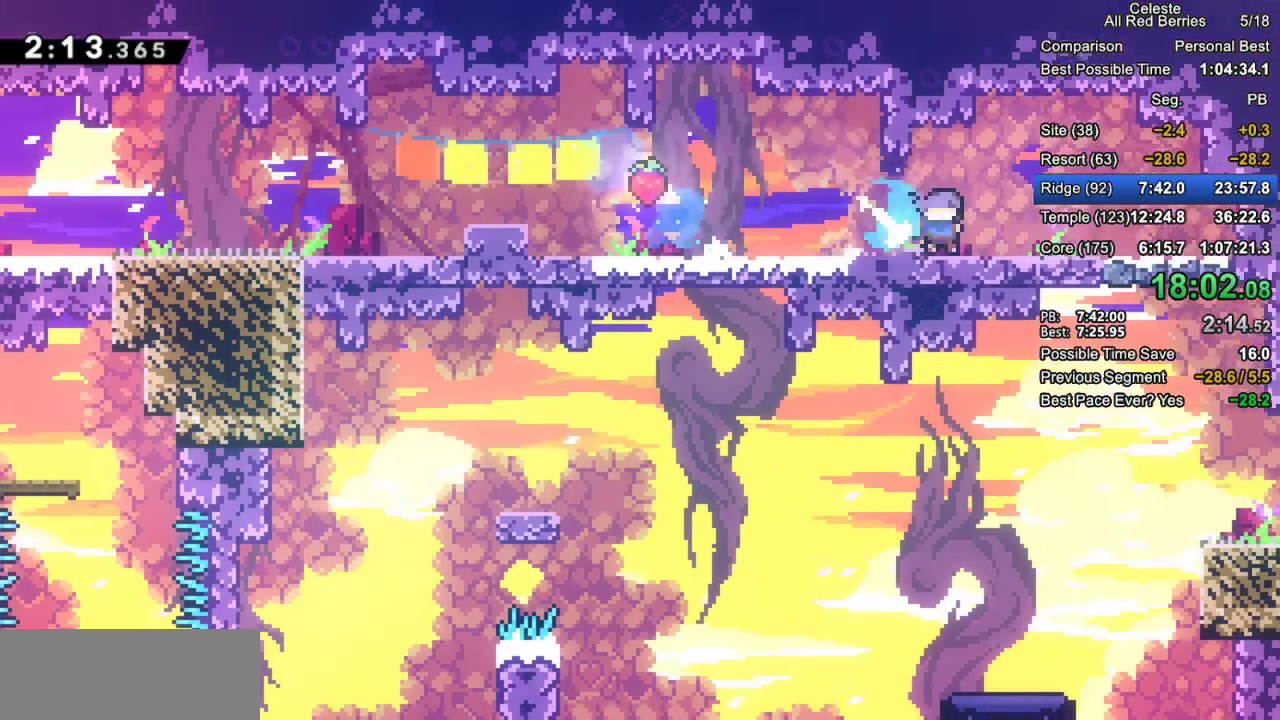
{"keys": ["left"], "events": [[83, "dash", "up"], [83, "grab", "up"], [133, "down", "up"], [167, "right", "up"], [317, "jump2", "down"], [367, "jump2", "up"], [450, "left", "down"]]}
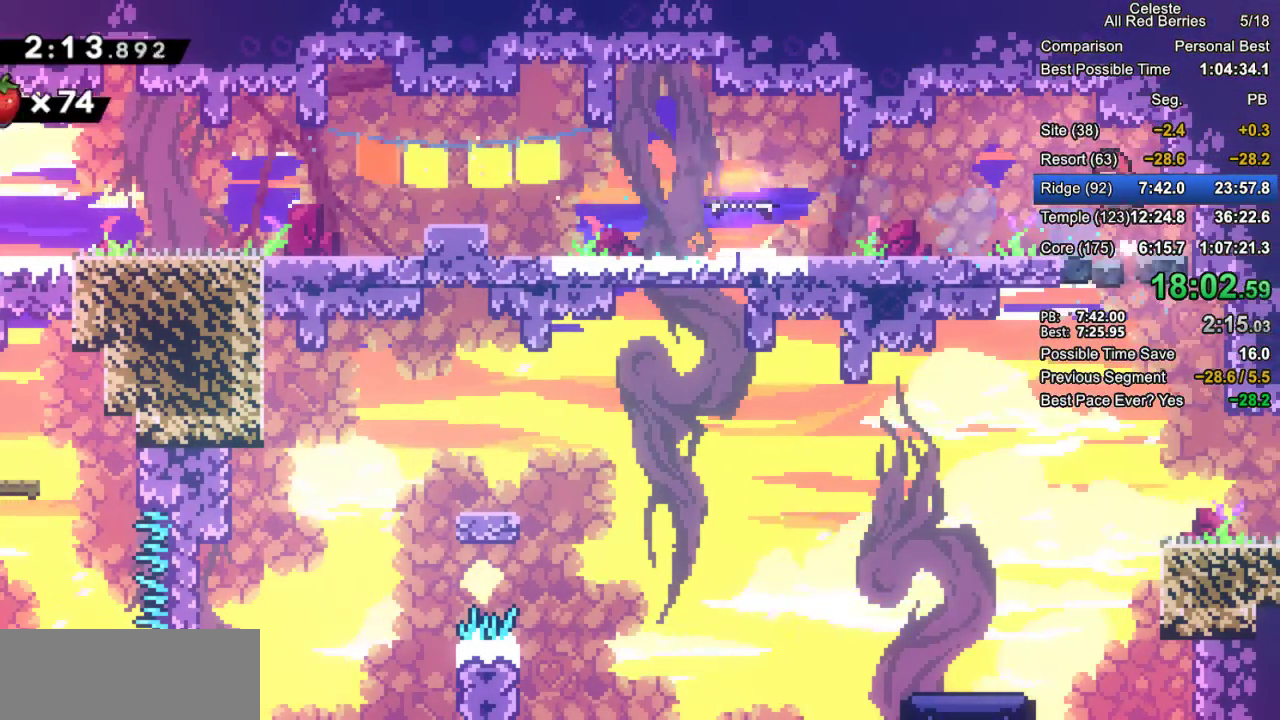
{"keys": ["down", "left"], "events": [[100, "left", "up"], [333, "left", "down"], [500, "down", "down"]]}
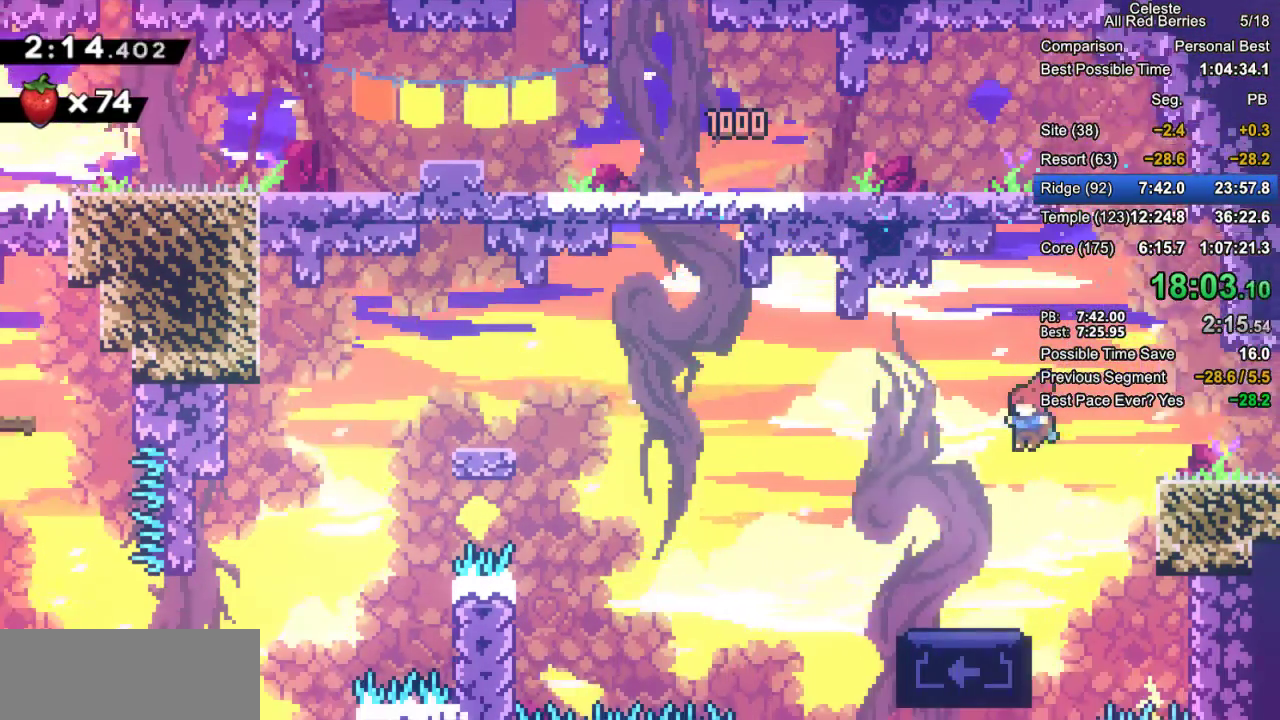
{"keys": ["up"], "events": [[67, "left", "up"], [200, "down", "up"], [350, "up", "down"]]}
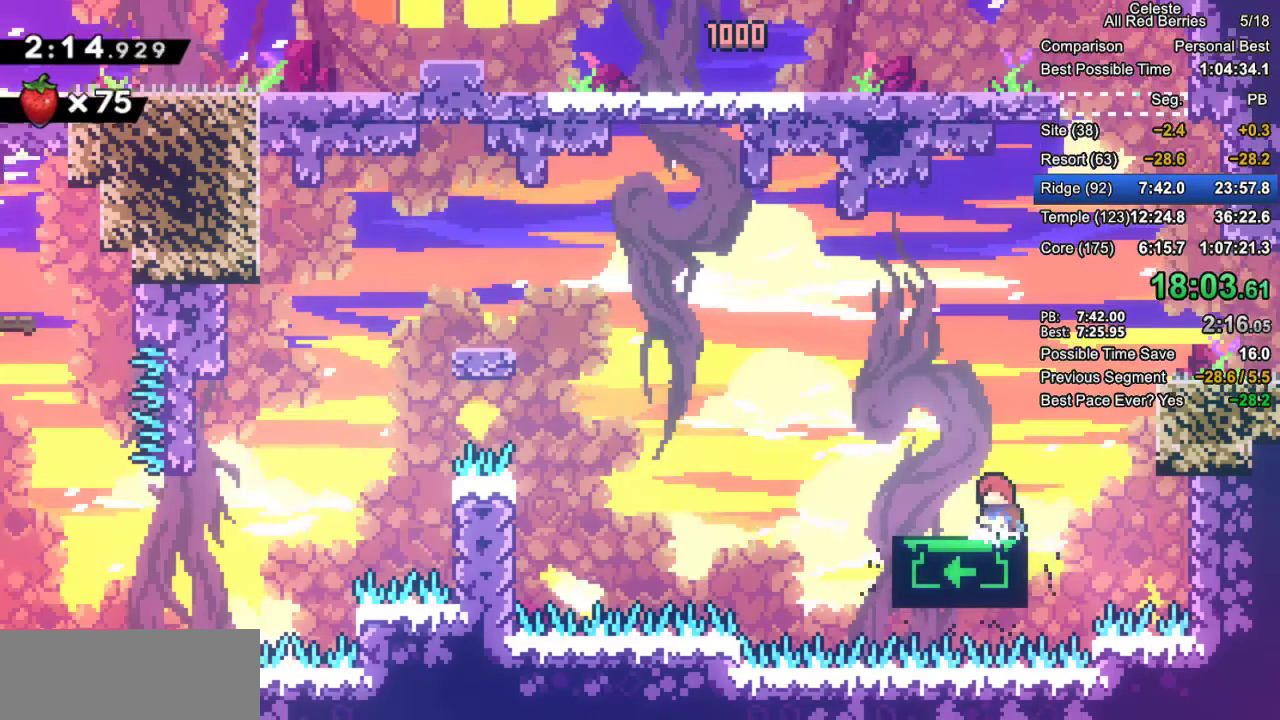
{"keys": ["up"], "events": []}
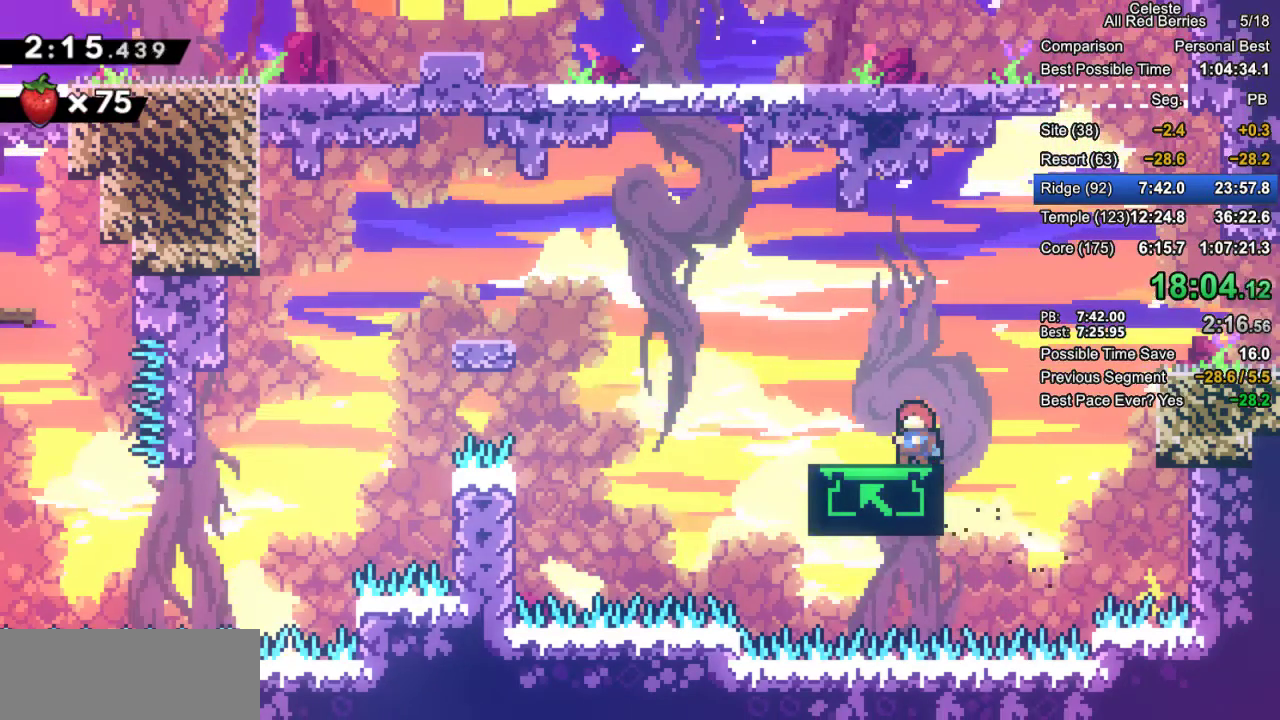
{"keys": ["up"], "events": []}
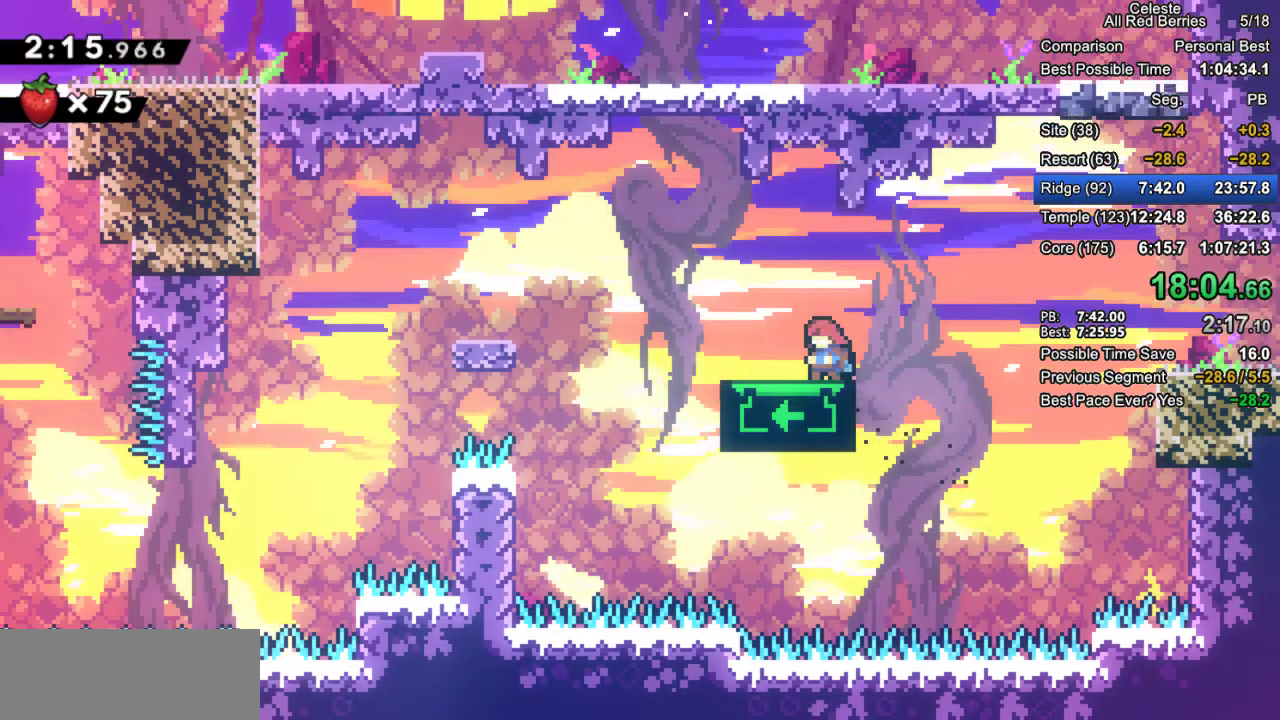
{"keys": [], "events": [[17, "up", "up"]]}
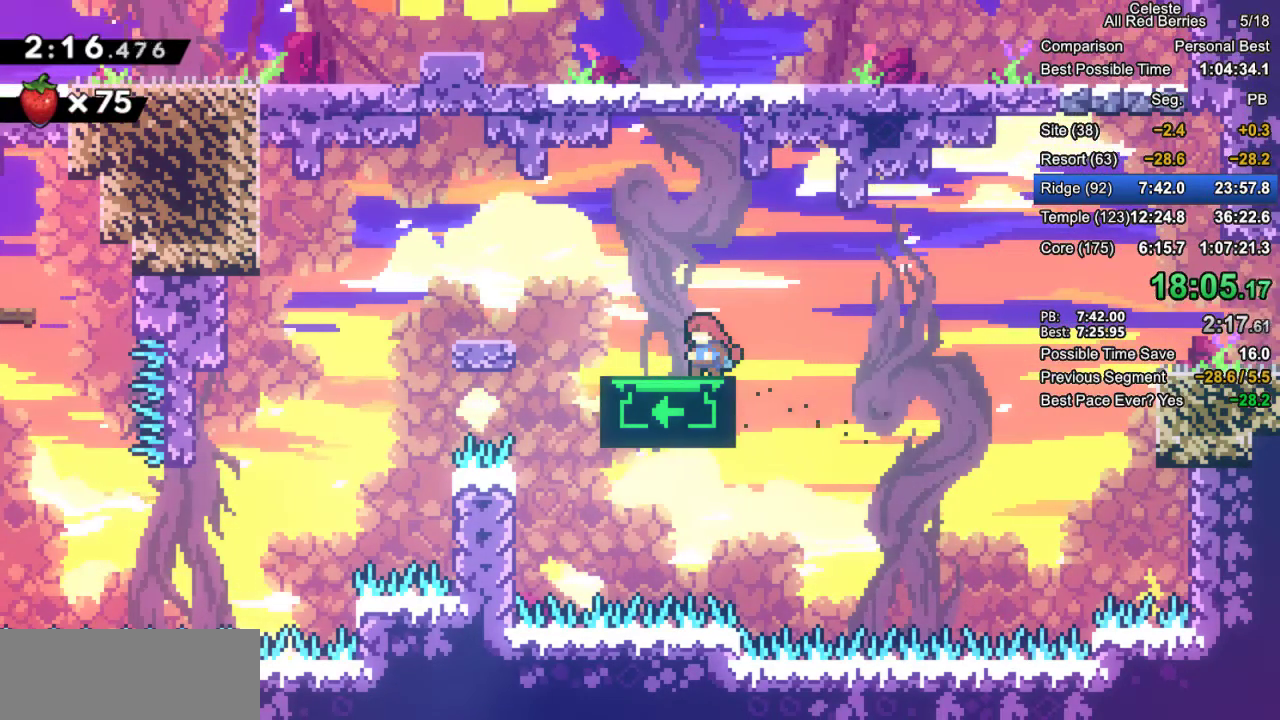
{"keys": ["jump2", "left"], "events": [[267, "jump2", "down"], [267, "left", "down"]]}
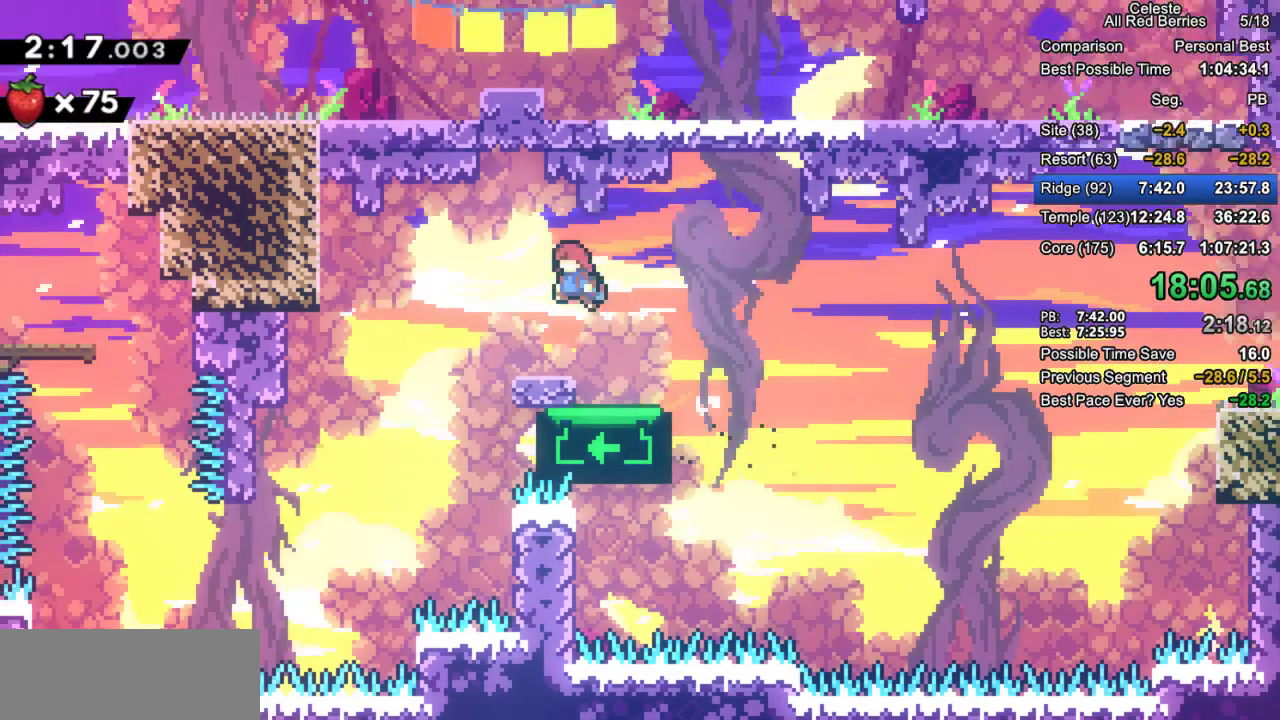
{"keys": ["down"], "events": [[183, "left", "up"], [283, "jump2", "up"], [400, "down", "down"]]}
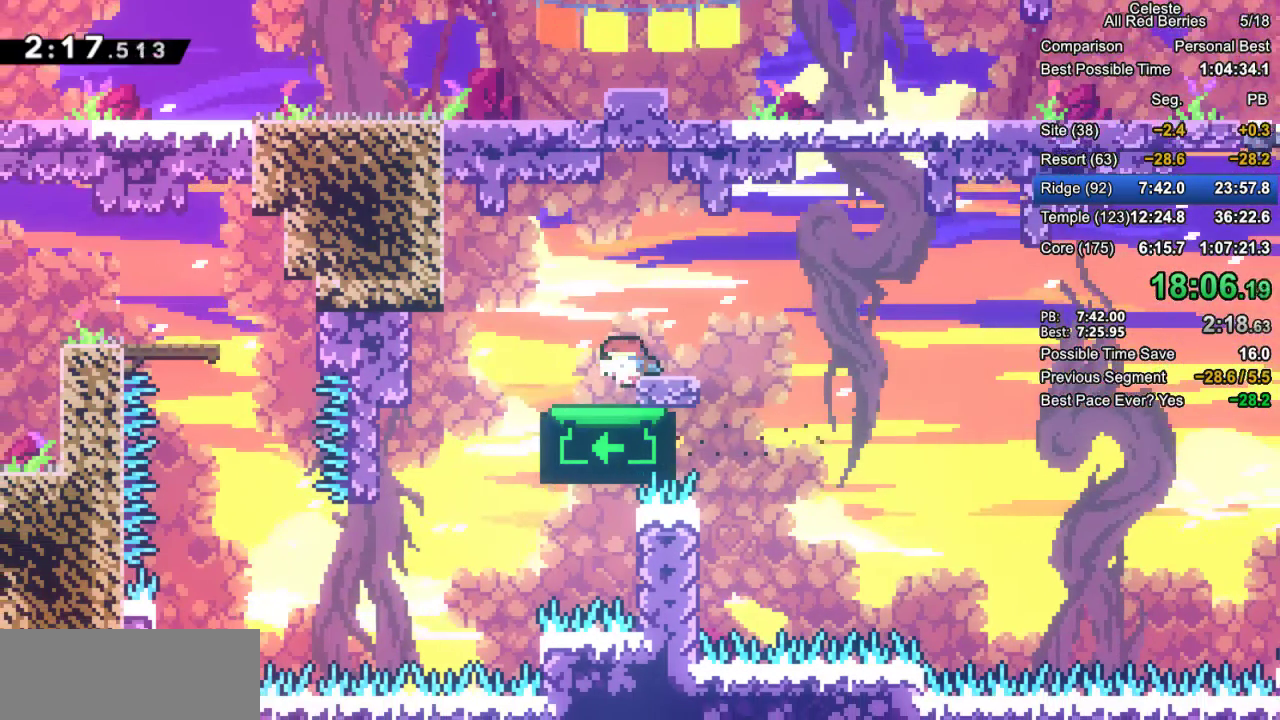
{"keys": ["down"], "events": [[167, "down", "up"], [200, "left", "down"], [350, "down", "down"], [400, "left", "up"]]}
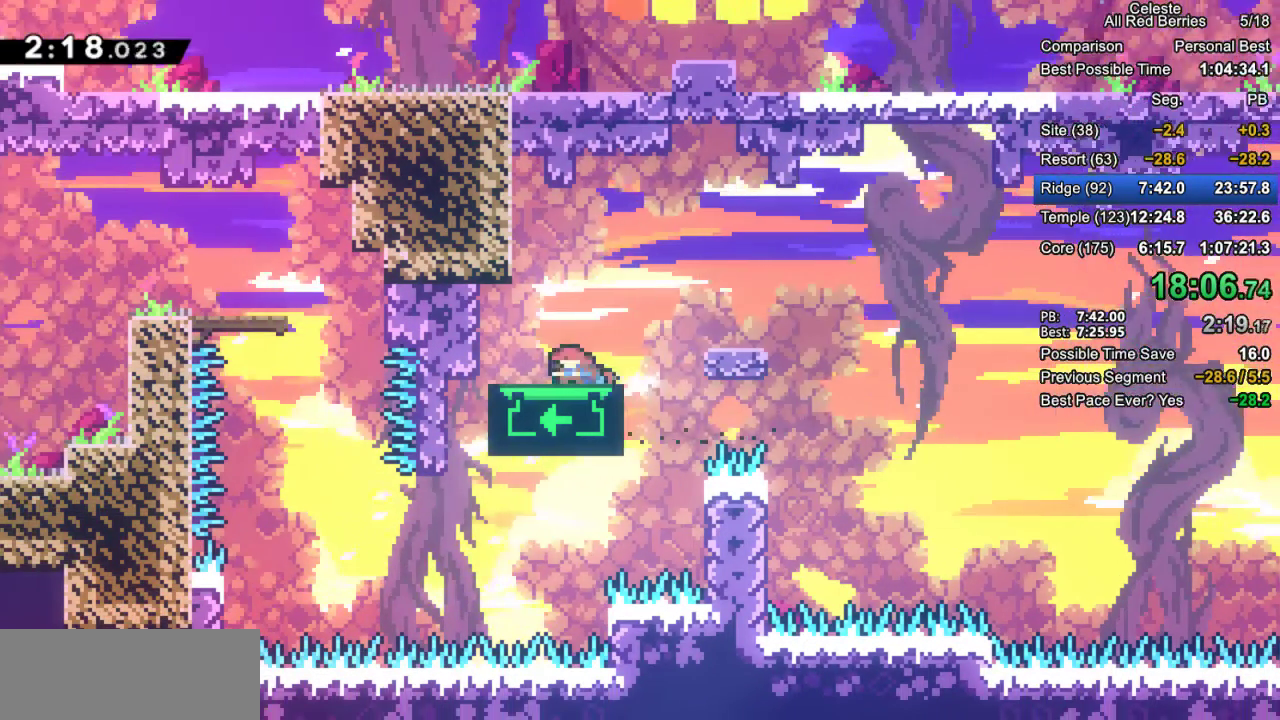
{"keys": ["down"], "events": []}
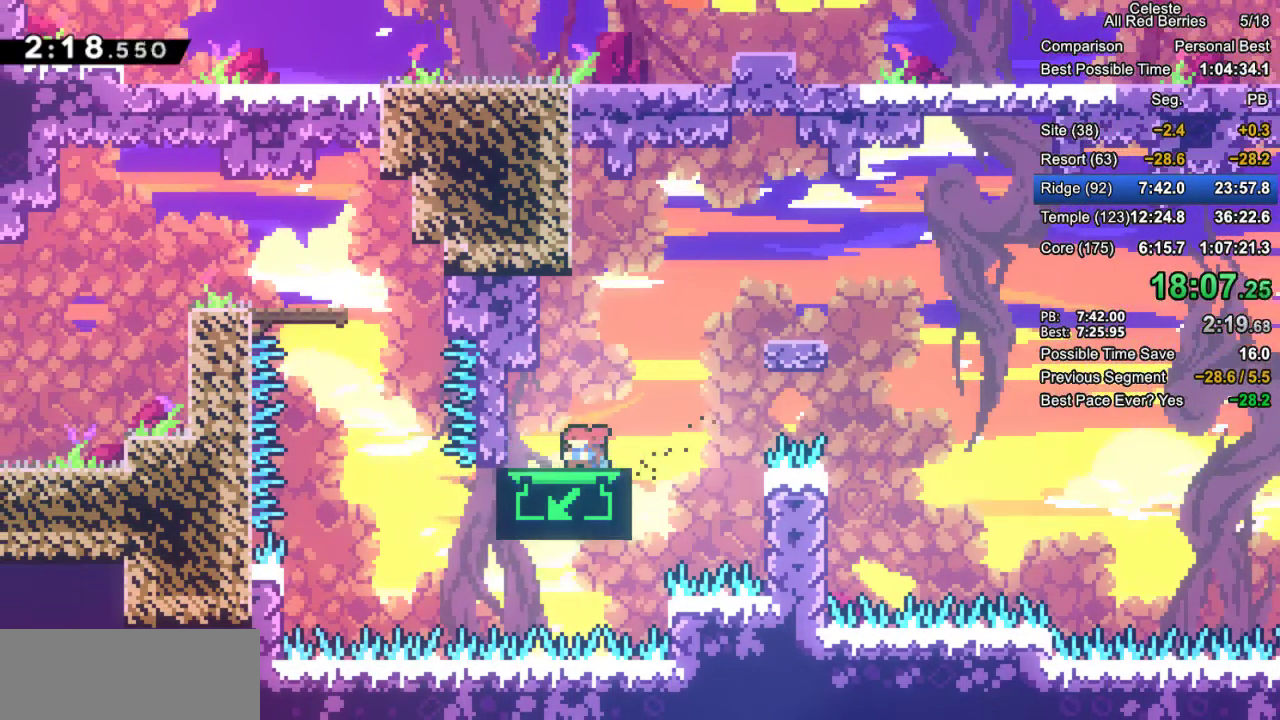
{"keys": [], "events": [[383, "down", "up"]]}
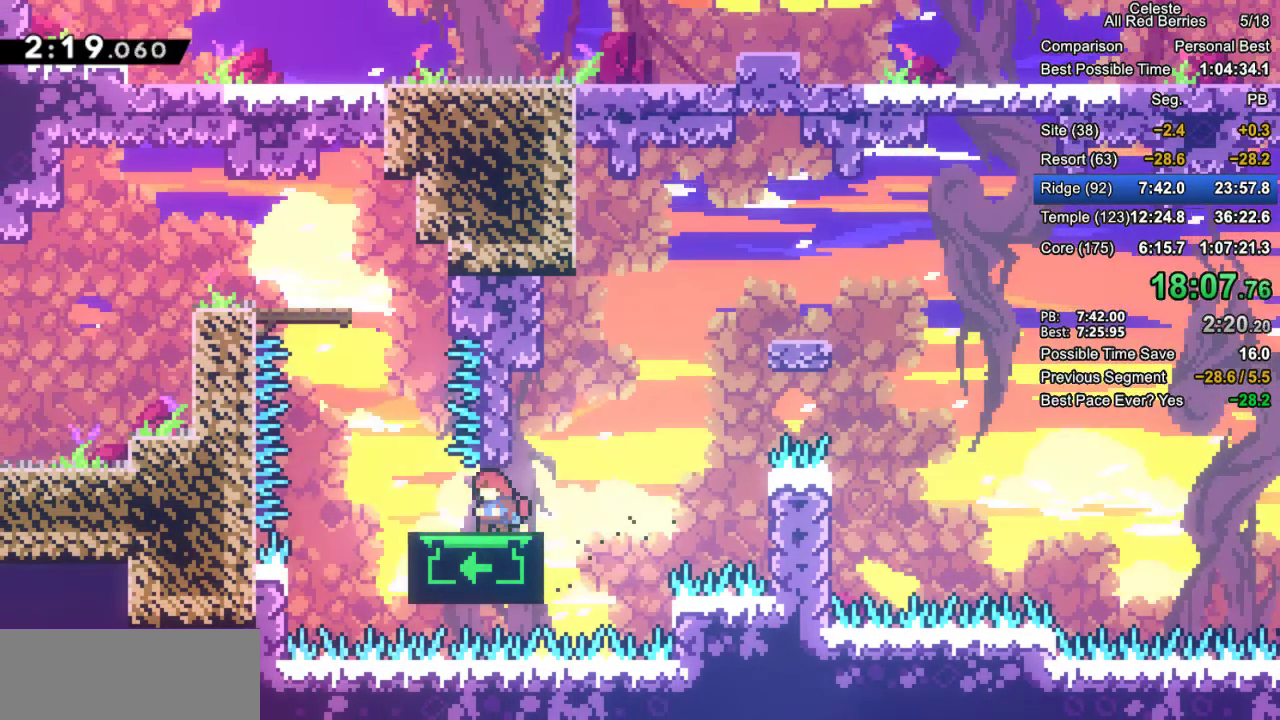
{"keys": ["jump2", "up"], "events": [[433, "jump2", "down"], [483, "up", "down"]]}
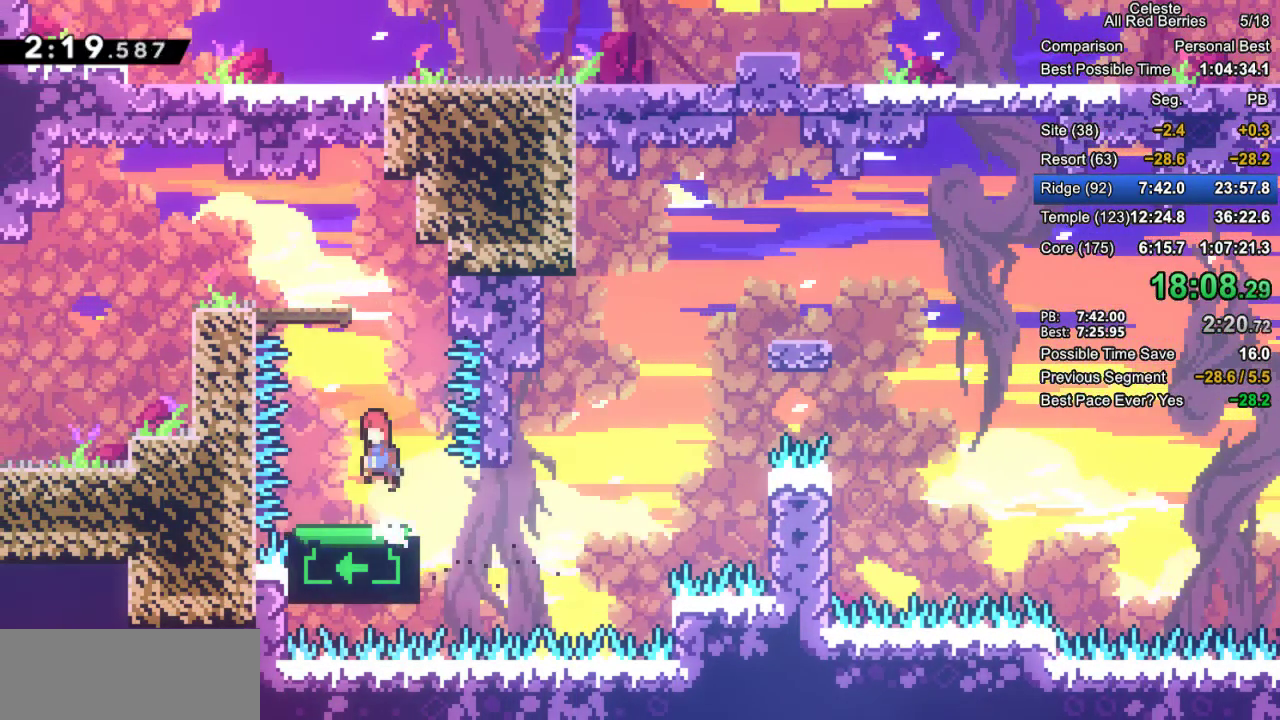
{"keys": ["left"], "events": [[83, "jump2", "up"], [133, "dash", "down"], [267, "left", "down"], [367, "up", "up"], [400, "dash", "up"]]}
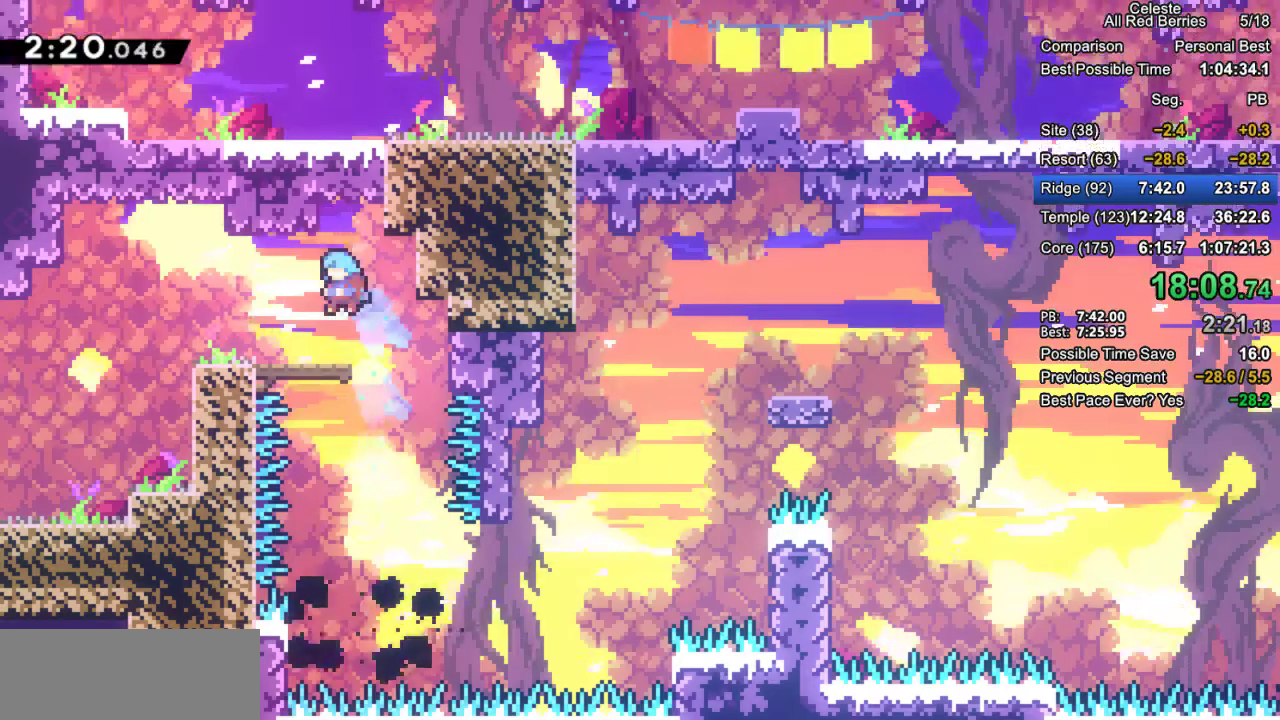
{"keys": ["left"], "events": []}
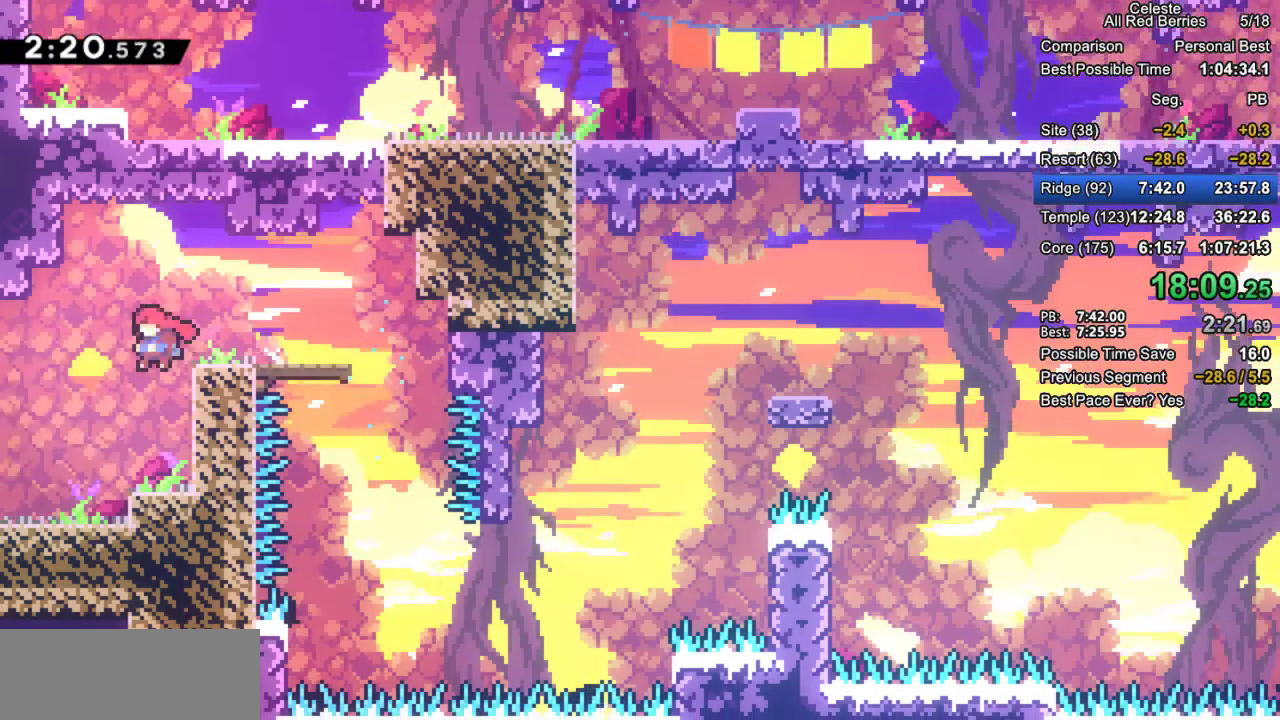
{"keys": ["dash", "down", "grab", "left"], "events": [[300, "down", "down"], [300, "grab", "down"], [350, "dash", "down"]]}
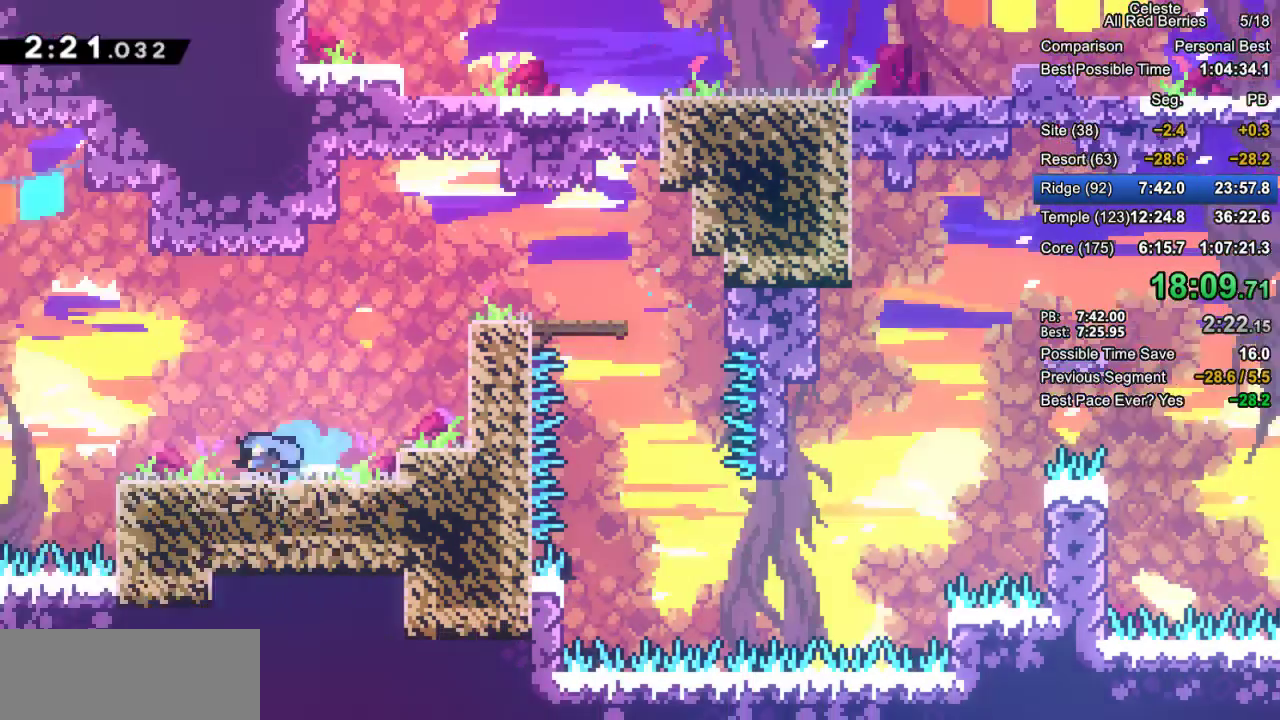
{"keys": ["grab", "left"], "events": [[33, "dash", "up"], [33, "down", "up"]]}
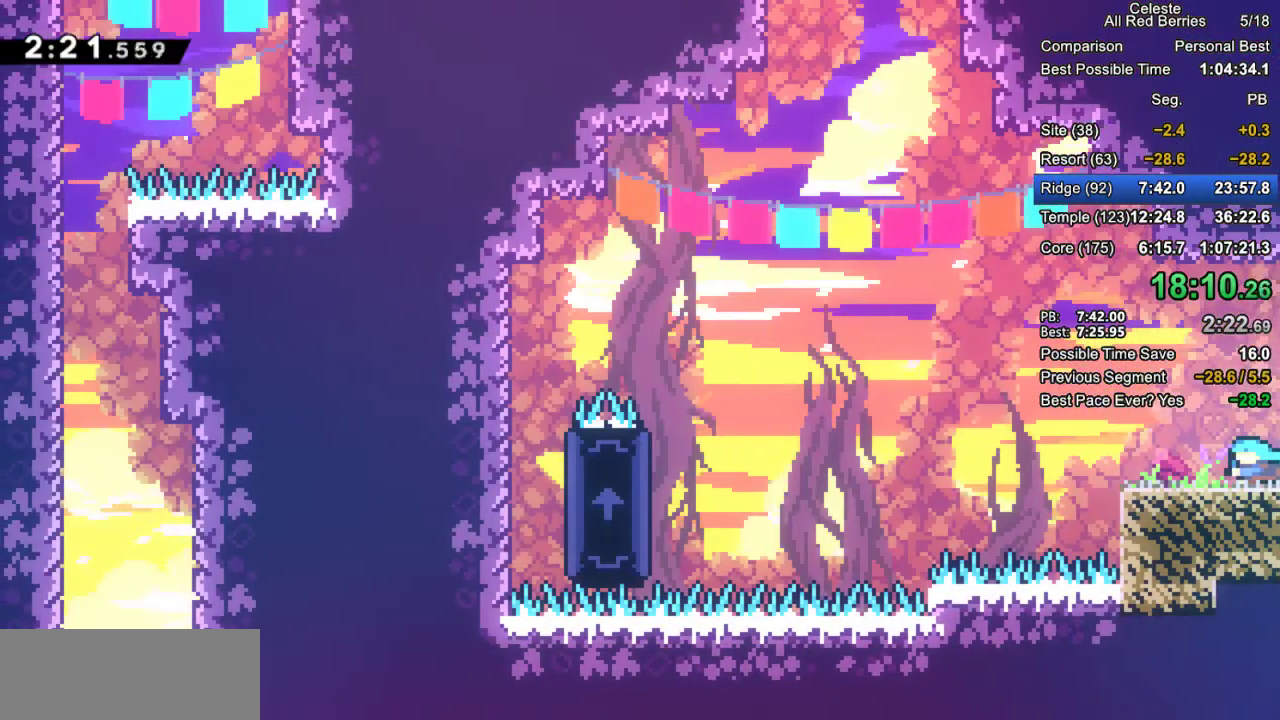
{"keys": ["grab", "jump2", "left"], "events": [[150, "jump2", "down"]]}
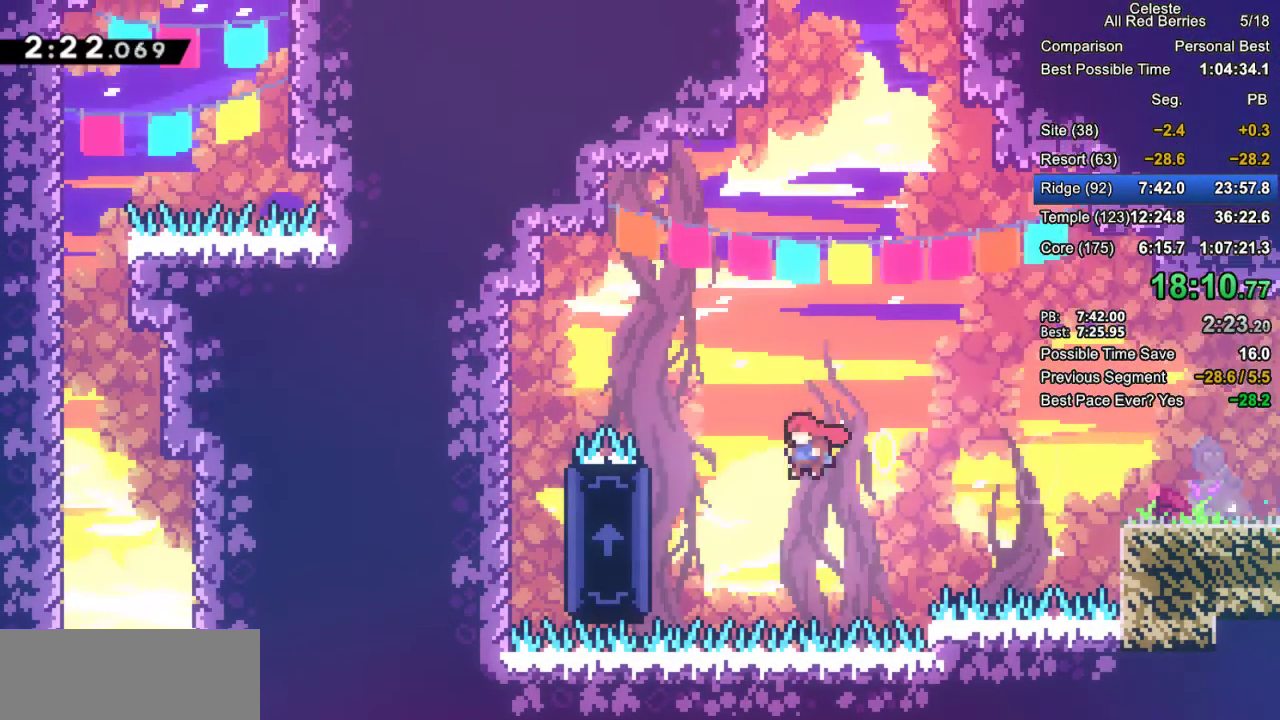
{"keys": ["grab", "up"], "events": [[250, "left", "up"], [300, "jump2", "up"], [300, "up", "down"]]}
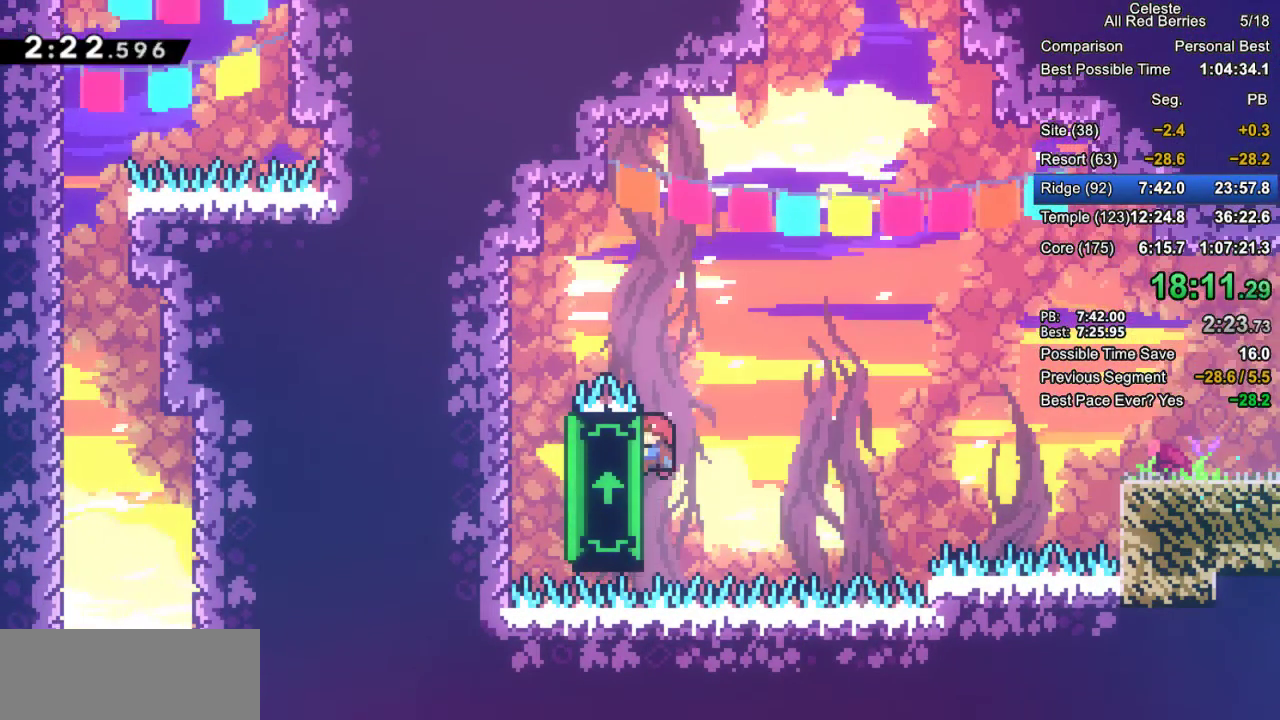
{"keys": ["grab", "right"], "events": [[33, "right", "down"], [33, "up", "up"]]}
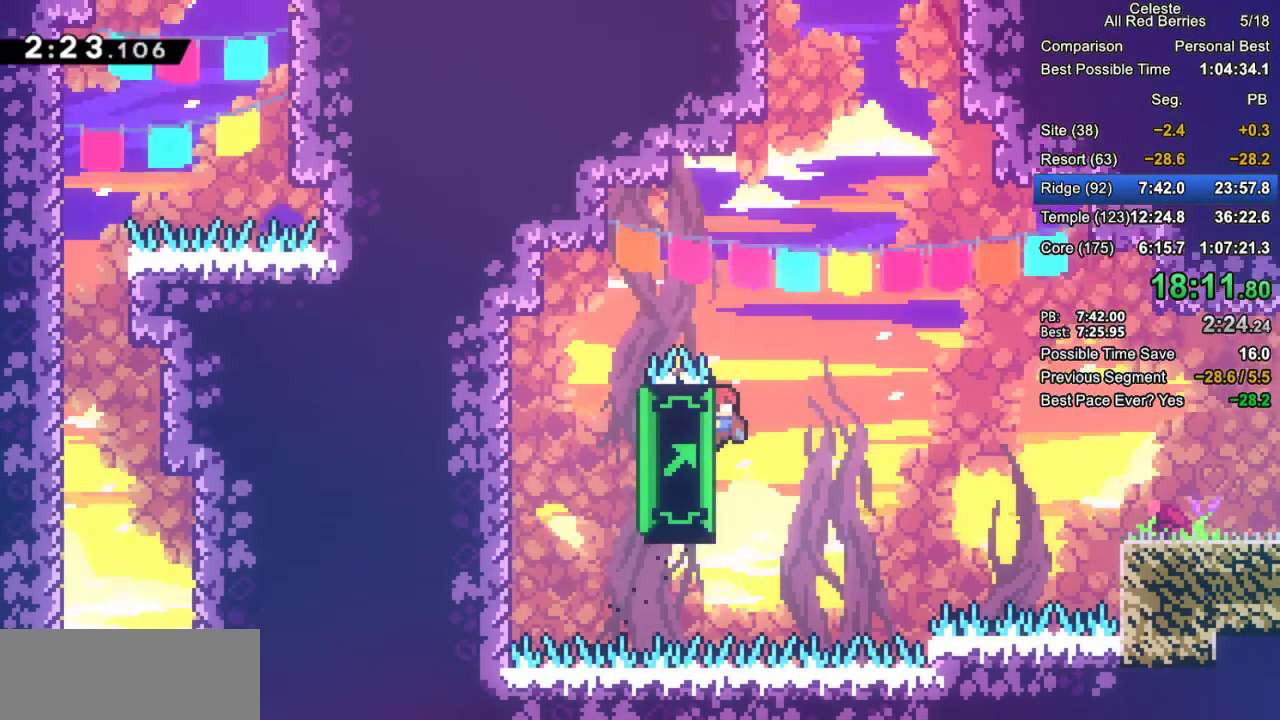
{"keys": ["grab", "right"], "events": []}
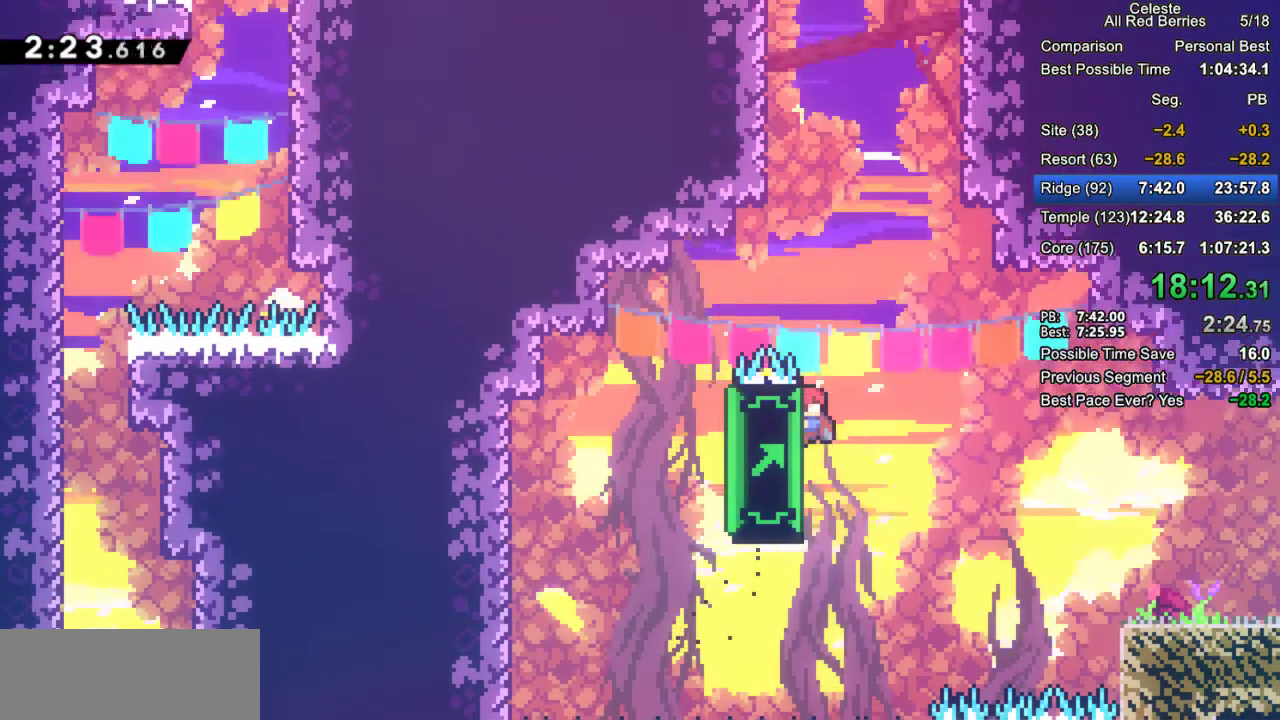
{"keys": ["grab"], "events": [[250, "right", "up"]]}
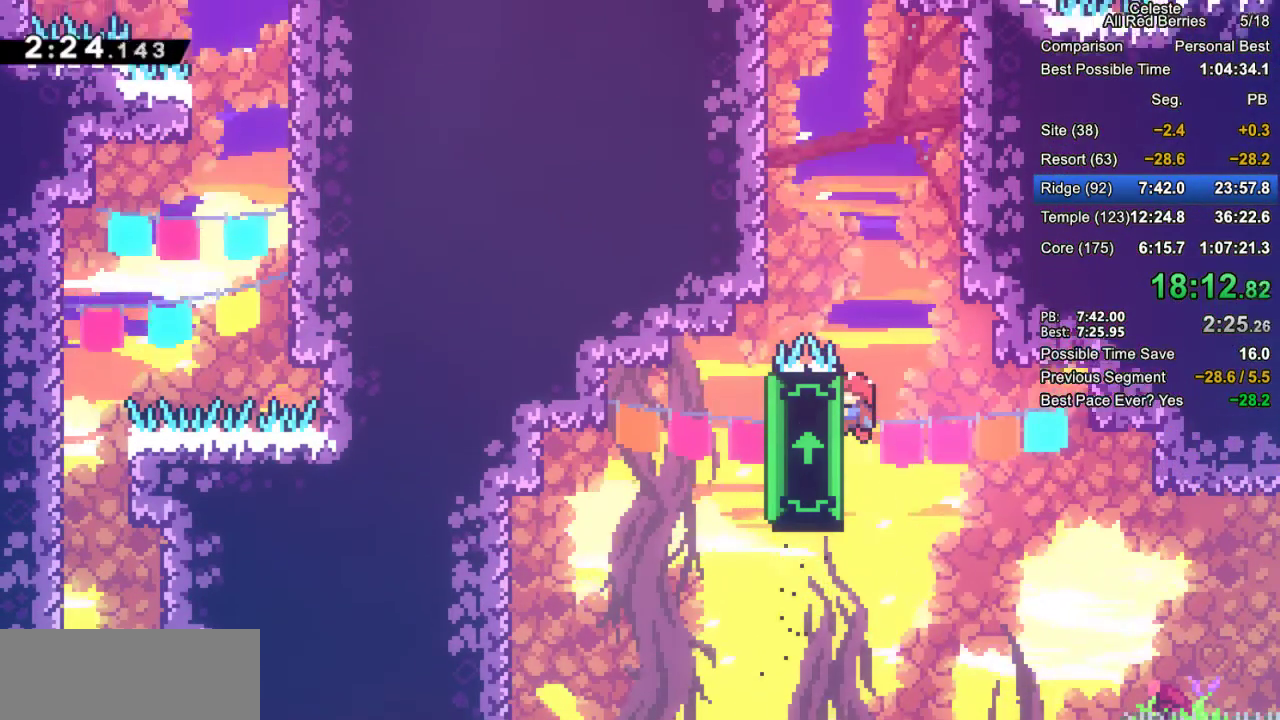
{"keys": ["grab"], "events": []}
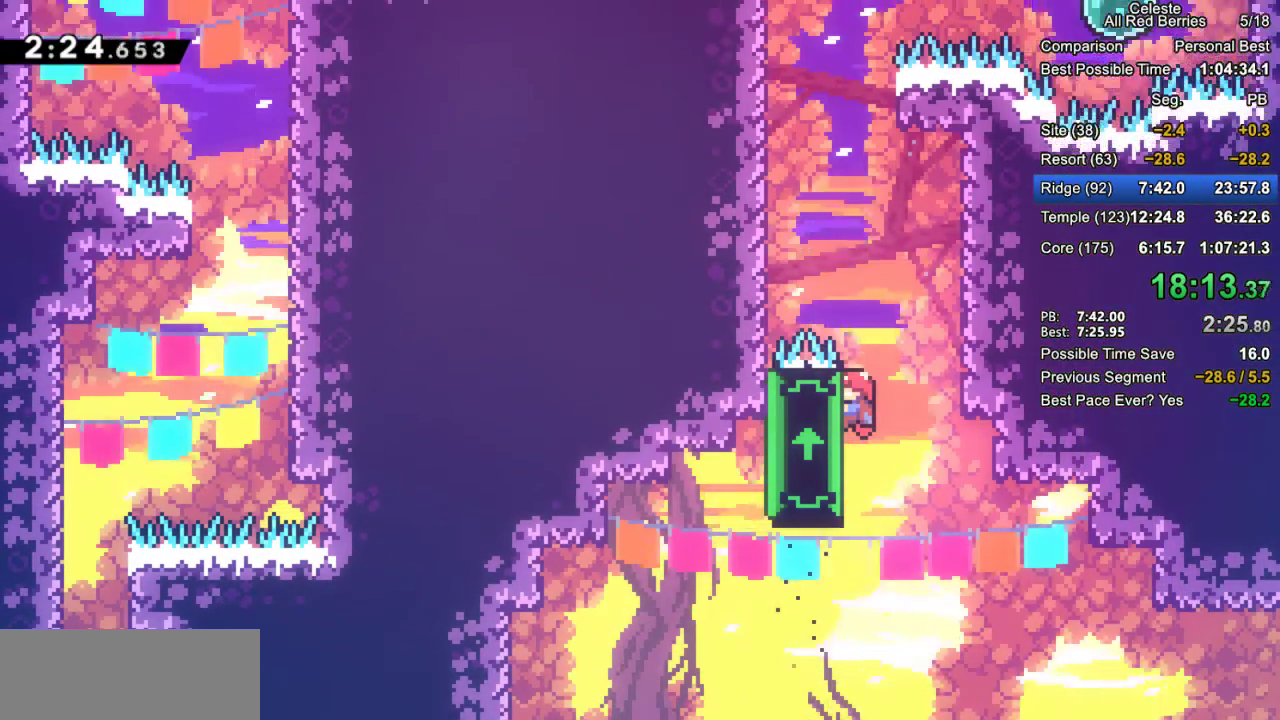
{"keys": ["grab"], "events": []}
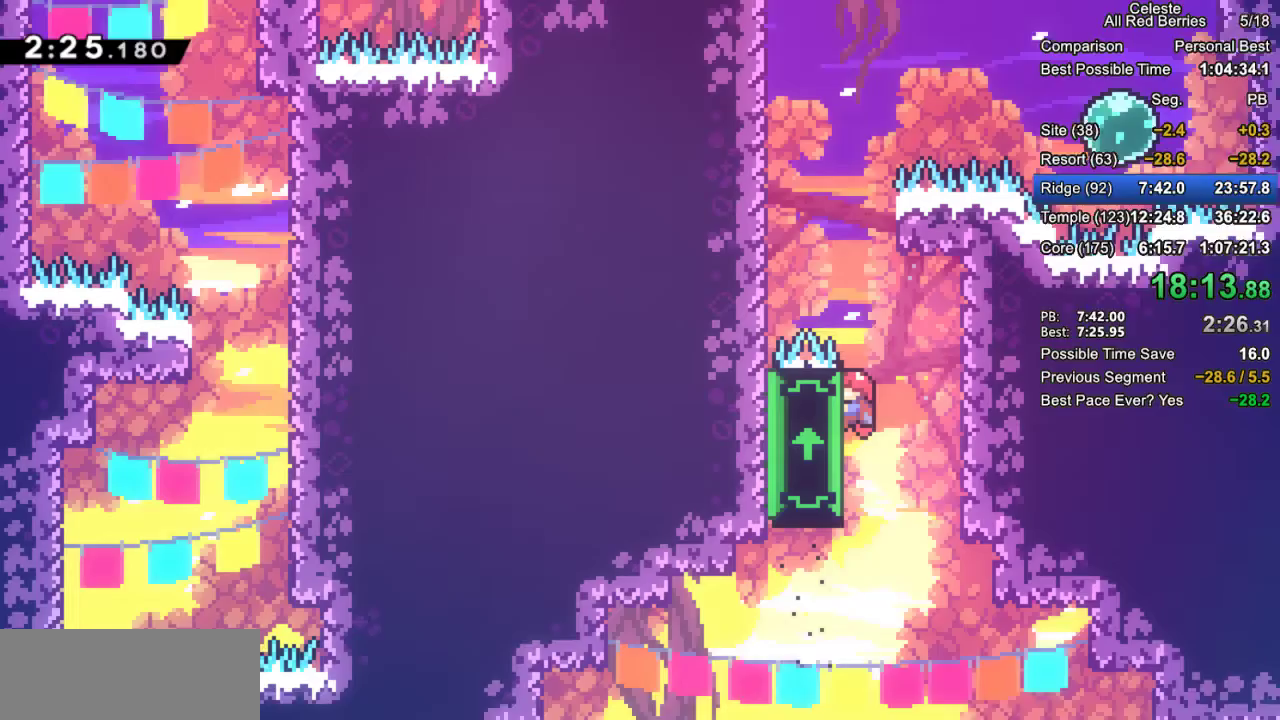
{"keys": ["grab"], "events": []}
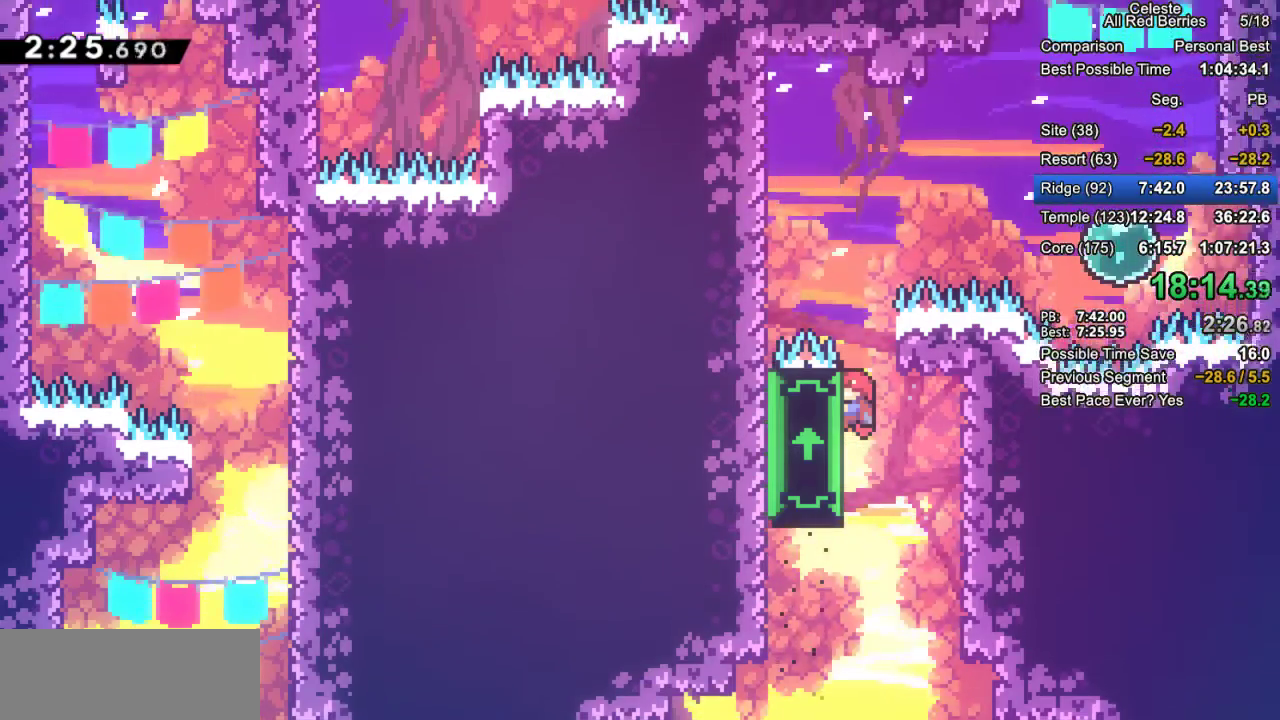
{"keys": ["grab", "jump2", "right"], "events": [[317, "right", "down"], [367, "jump2", "down"]]}
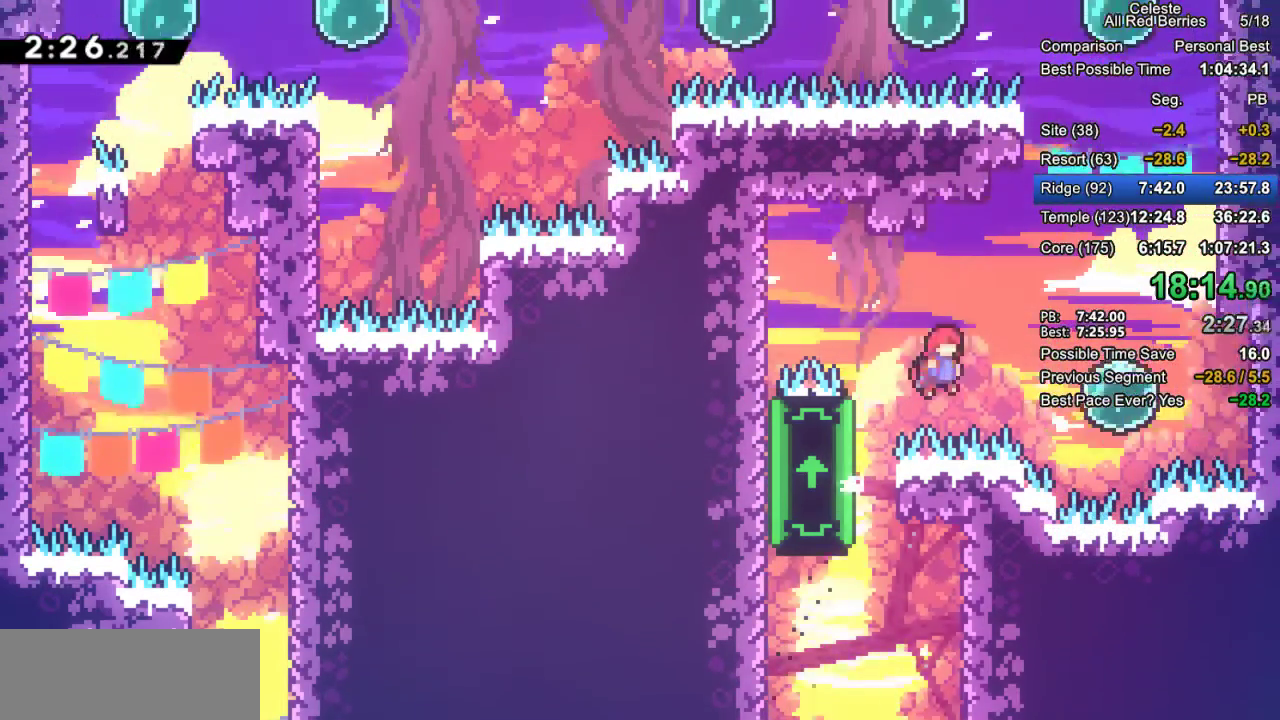
{"keys": ["dash", "grab", "up"], "events": [[383, "jump2", "up"], [383, "up", "down"], [417, "dash", "down"], [417, "right", "up"]]}